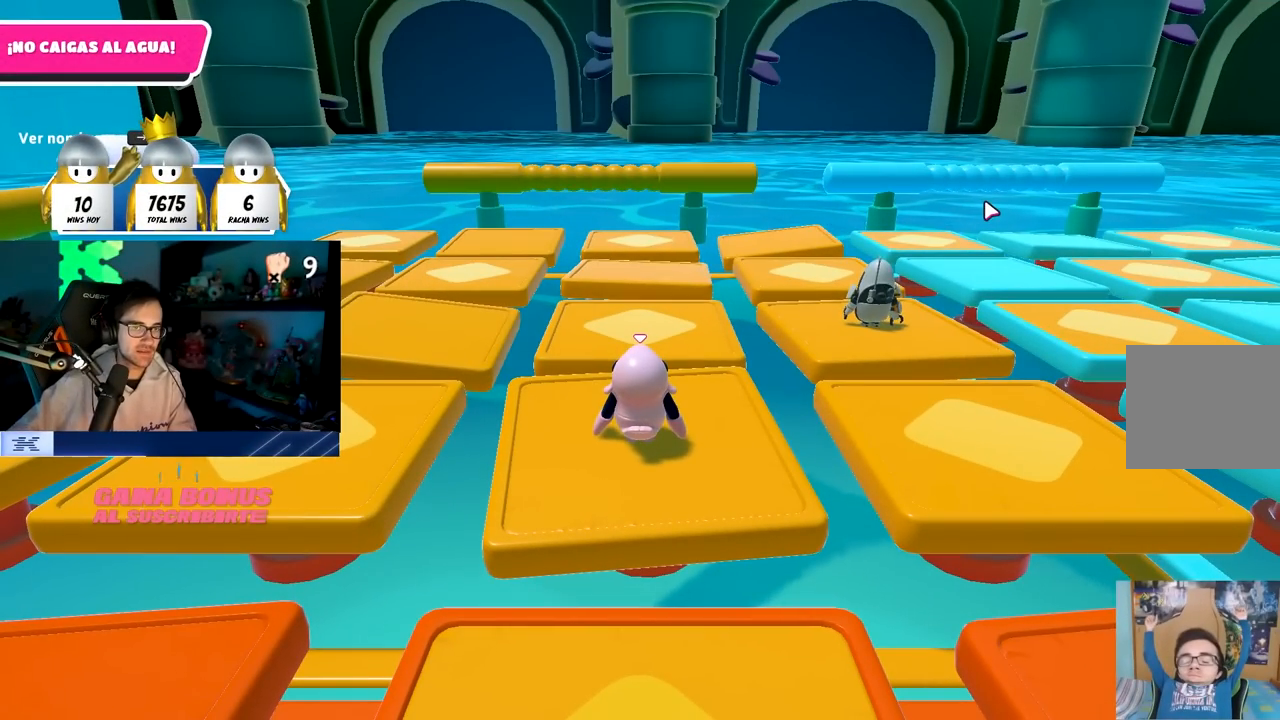
Gameplay with a controller (PlayStation layout); each line is a JSON object with the inputs held at the frame after it. "events" lists button and stick changes between this image and that frame as [ms after this image, input, new state], when the widget could be followed in between.
{"buttons": [], "left_stick": "center", "right_stick": "center", "events": []}
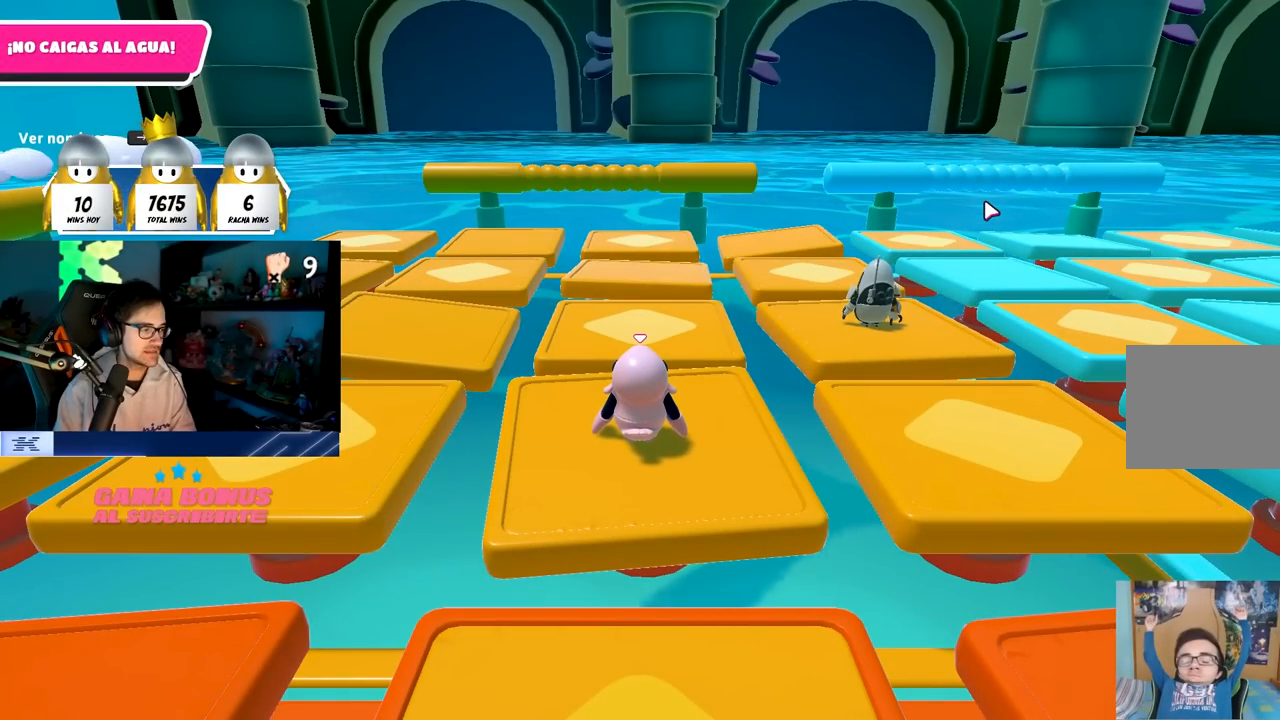
{"buttons": [], "left_stick": "center", "right_stick": "down-left", "events": [[250, "right_stick", "down-left"]]}
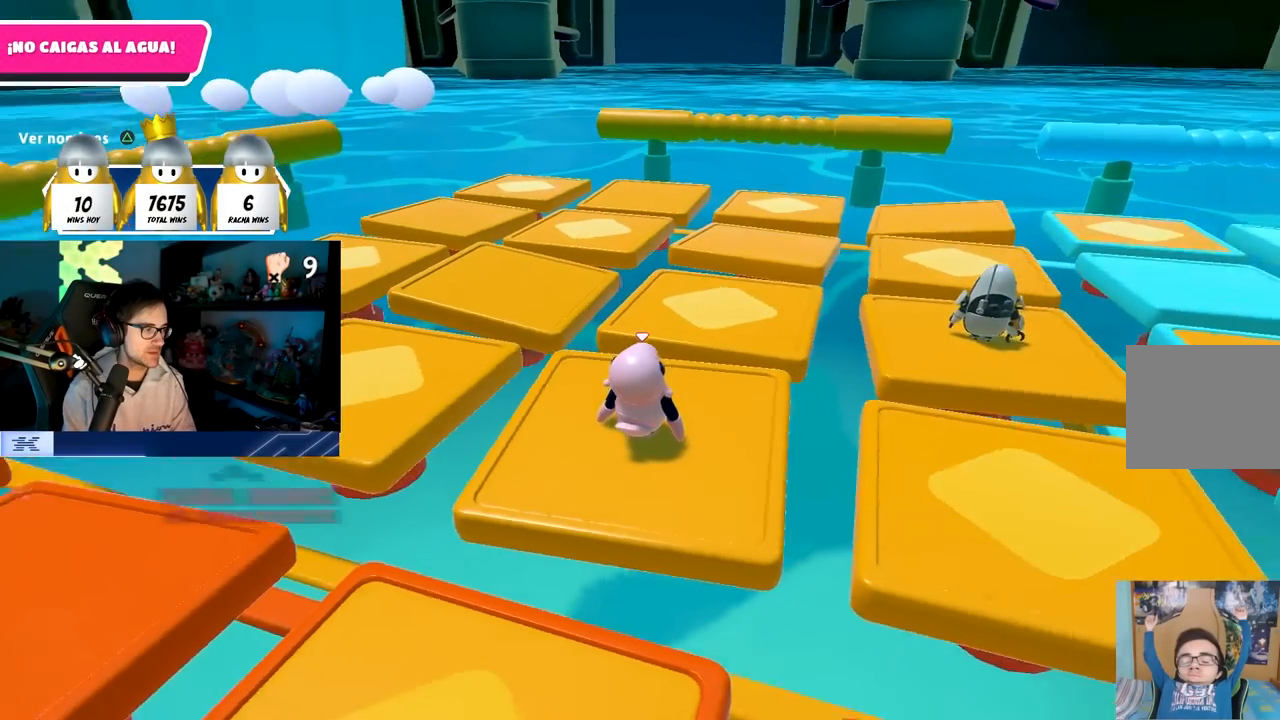
{"buttons": [], "left_stick": "center", "right_stick": "center", "events": [[67, "right_stick", "center"]]}
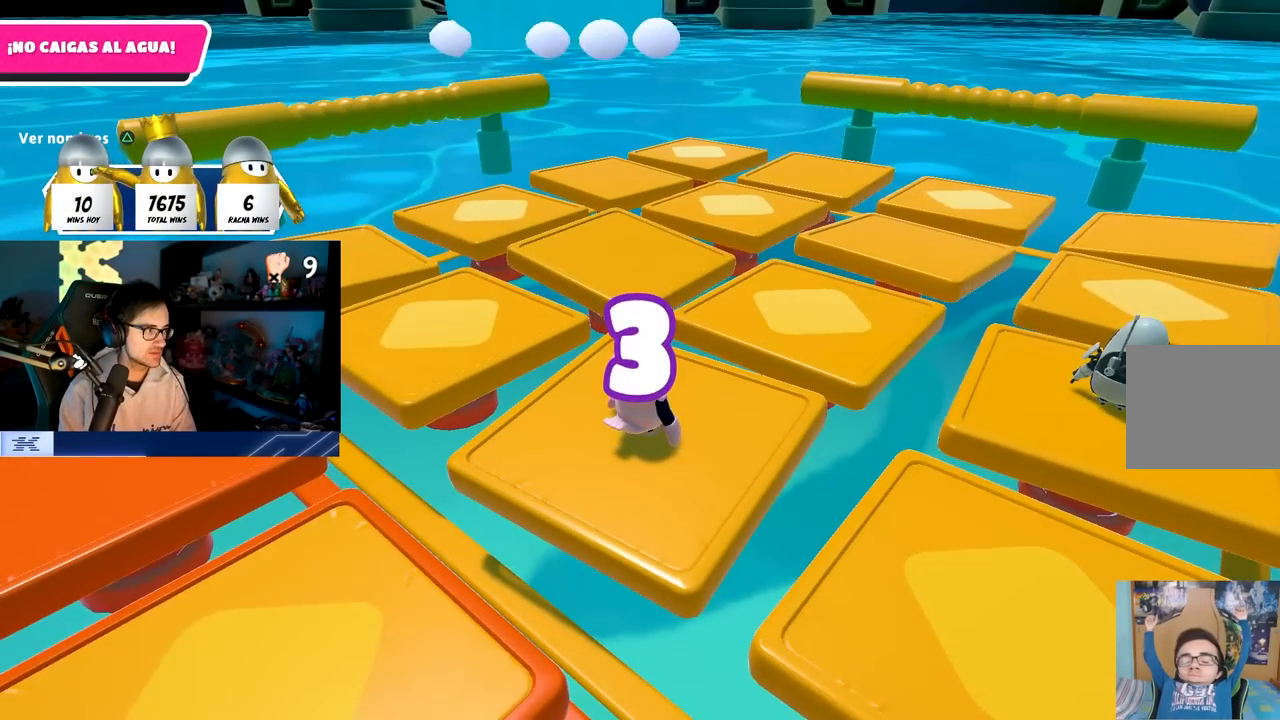
{"buttons": [], "left_stick": "center", "right_stick": "center", "events": []}
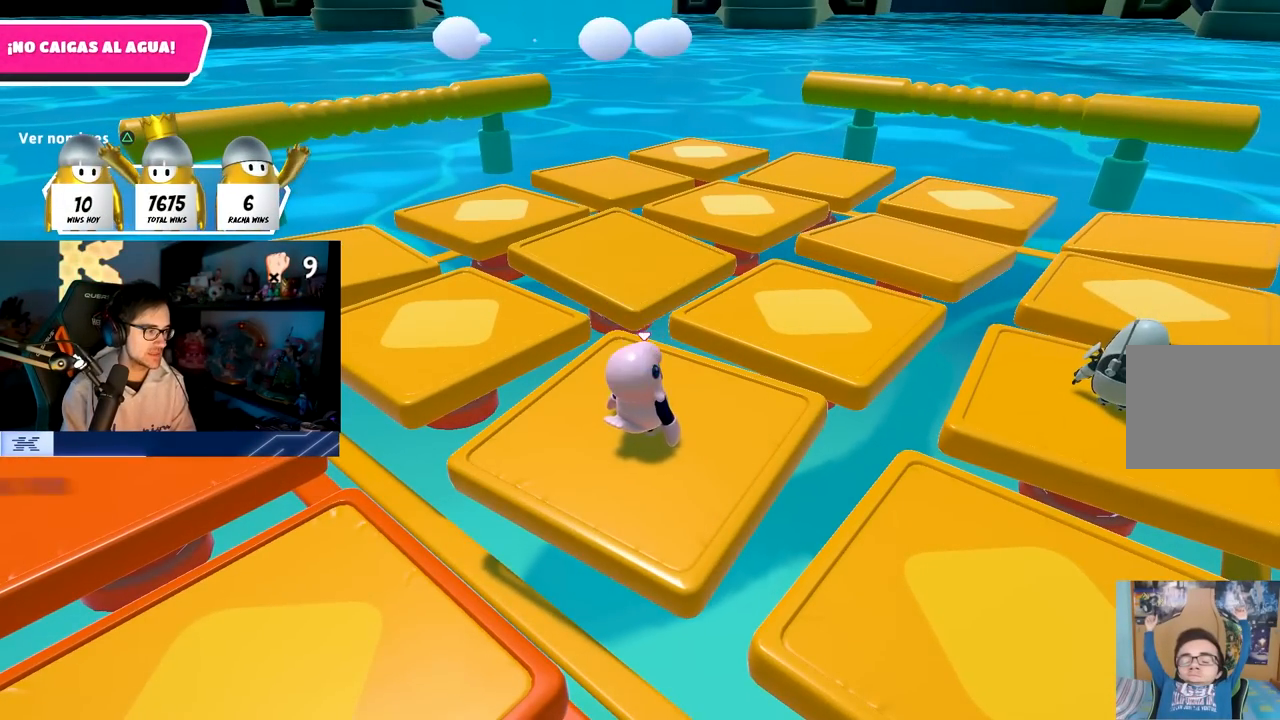
{"buttons": [], "left_stick": "up", "right_stick": "center", "events": [[417, "left_stick", "up"]]}
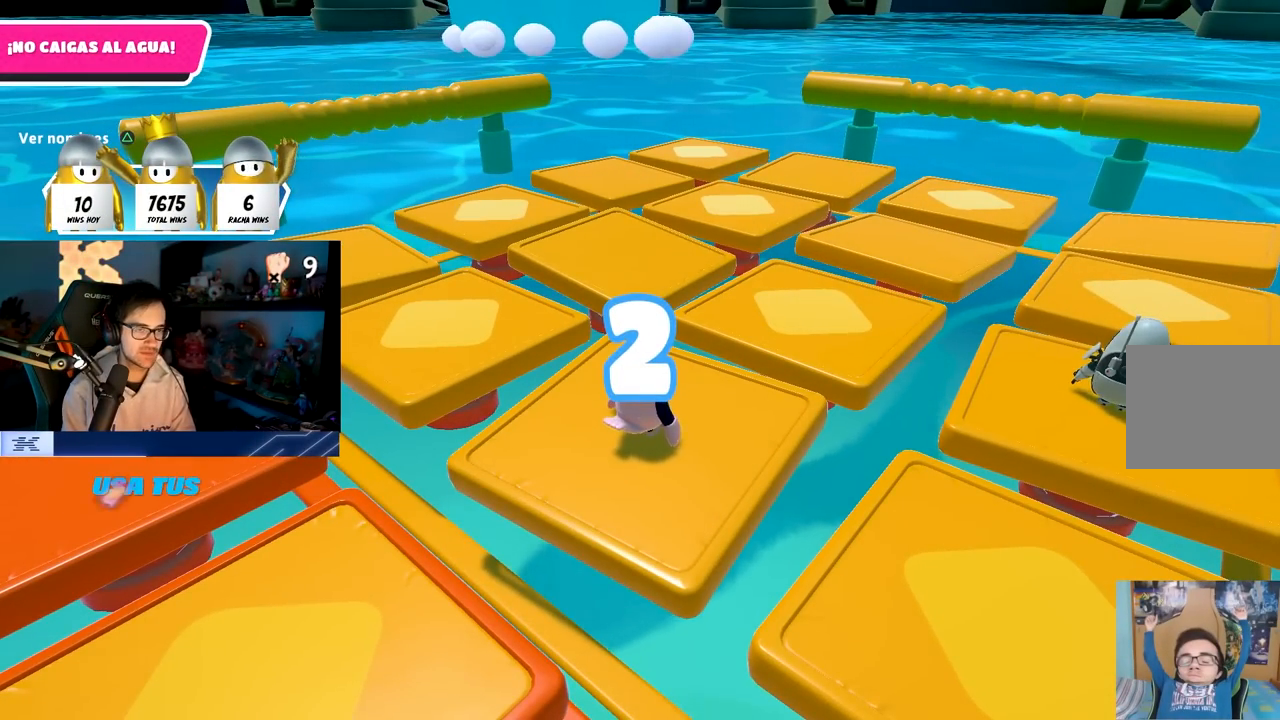
{"buttons": [], "left_stick": "up-right", "right_stick": "center", "events": [[117, "left_stick", "up-right"], [283, "right_stick", "down-right"], [417, "right_stick", "center"]]}
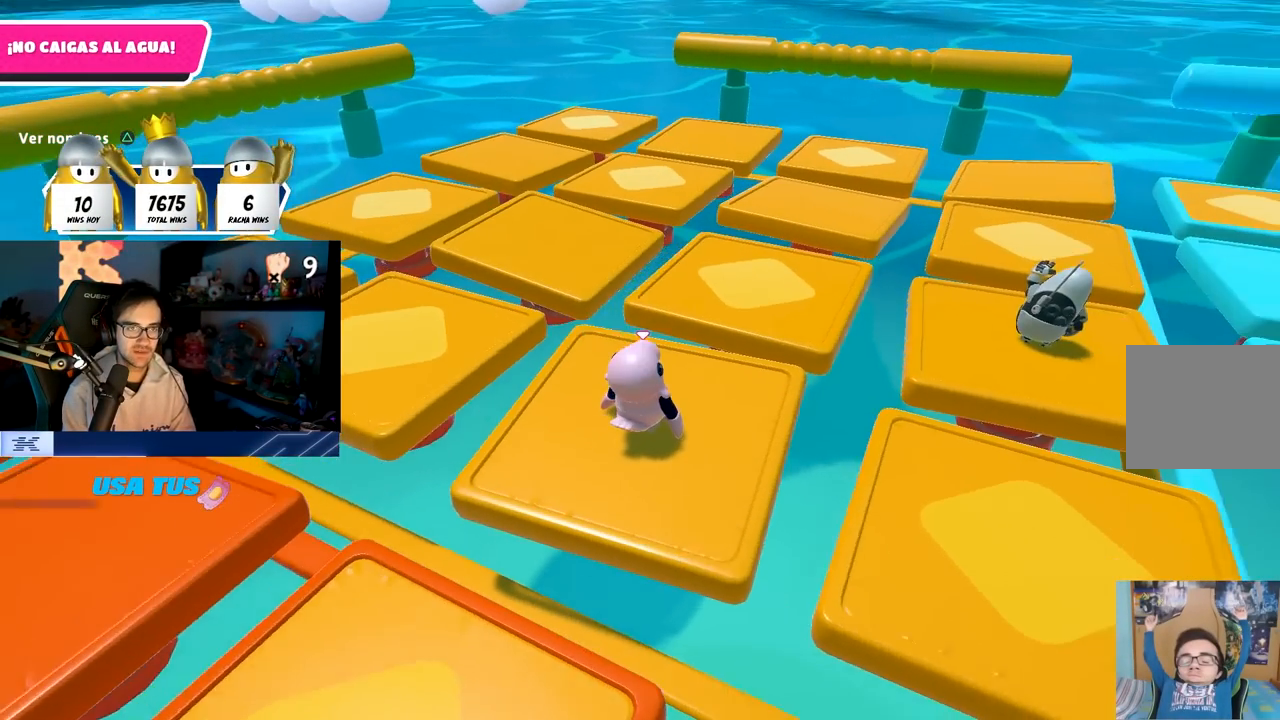
{"buttons": ["TRIANGLE"], "left_stick": "up-right", "right_stick": "center", "events": [[50, "TRIANGLE", "down"], [133, "TRIANGLE", "up"], [133, "left_stick", "center"], [450, "left_stick", "up-right"], [467, "TRIANGLE", "down"]]}
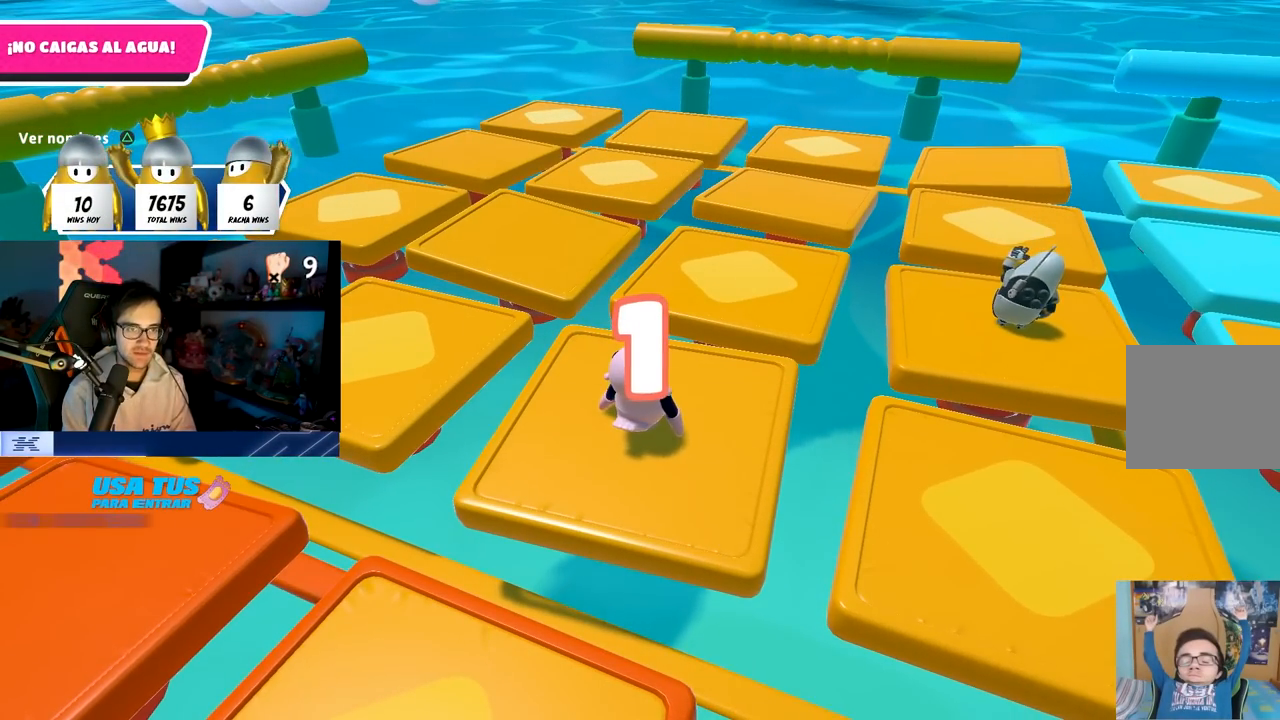
{"buttons": ["TRIANGLE"], "left_stick": "up-left", "right_stick": "center", "events": [[117, "TRIANGLE", "up"], [117, "left_stick", "up-left"], [267, "left_stick", "up-right"], [350, "left_stick", "up-left"], [500, "TRIANGLE", "down"]]}
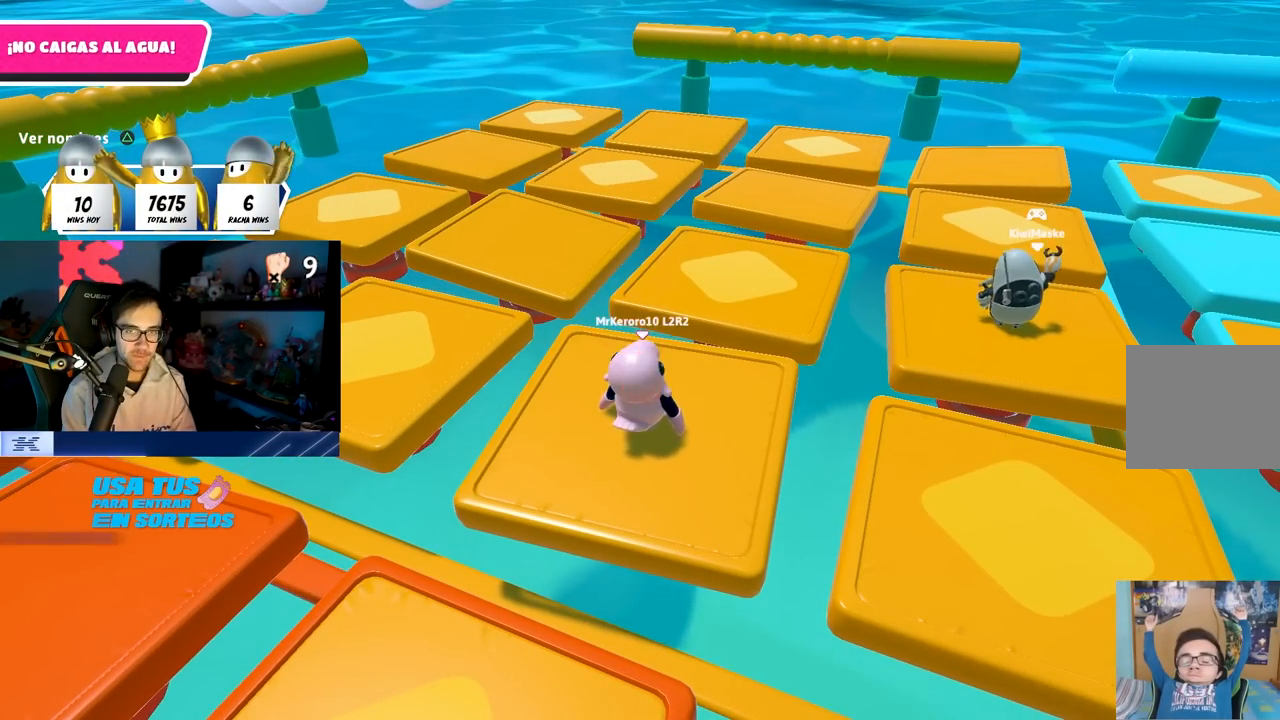
{"buttons": ["CROSS"], "left_stick": "up", "right_stick": "center", "events": [[117, "TRIANGLE", "up"], [367, "left_stick", "up"], [483, "CROSS", "down"]]}
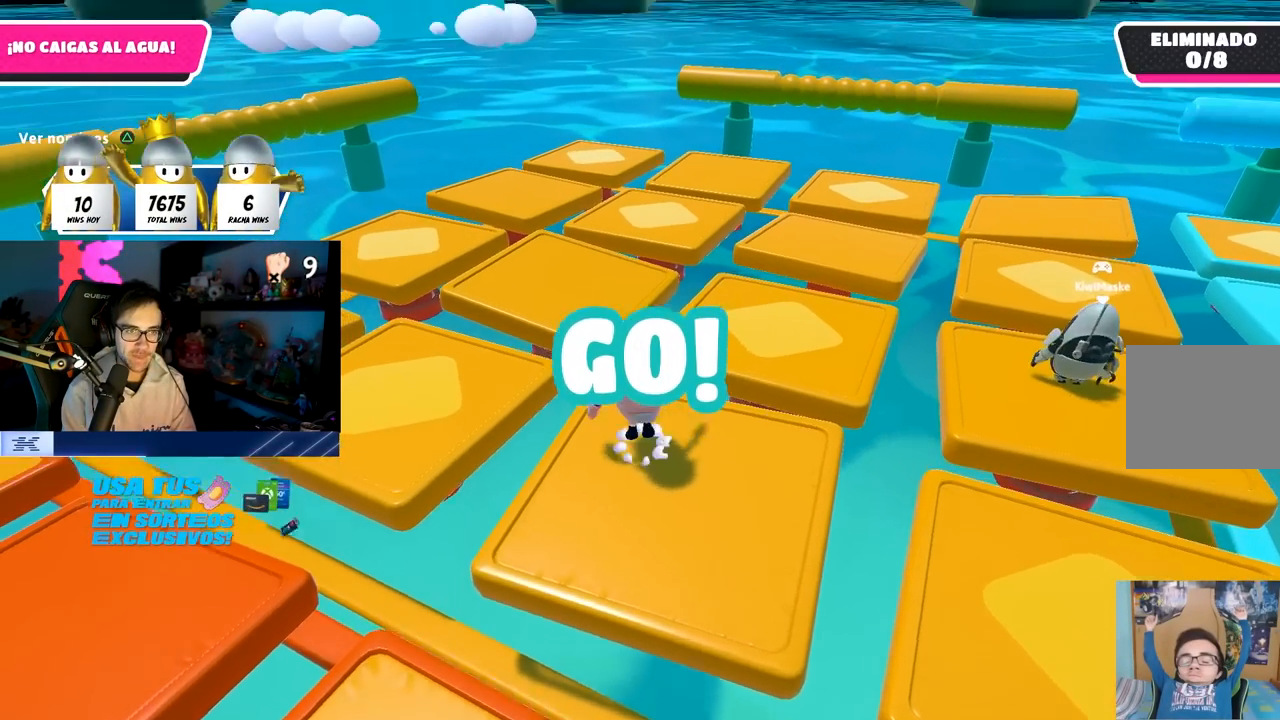
{"buttons": ["TRIANGLE"], "left_stick": "left", "right_stick": "center", "events": [[117, "CROSS", "up"], [267, "SQUARE", "down"], [350, "left_stick", "up-left"], [367, "SQUARE", "up"], [450, "TRIANGLE", "down"], [483, "left_stick", "left"]]}
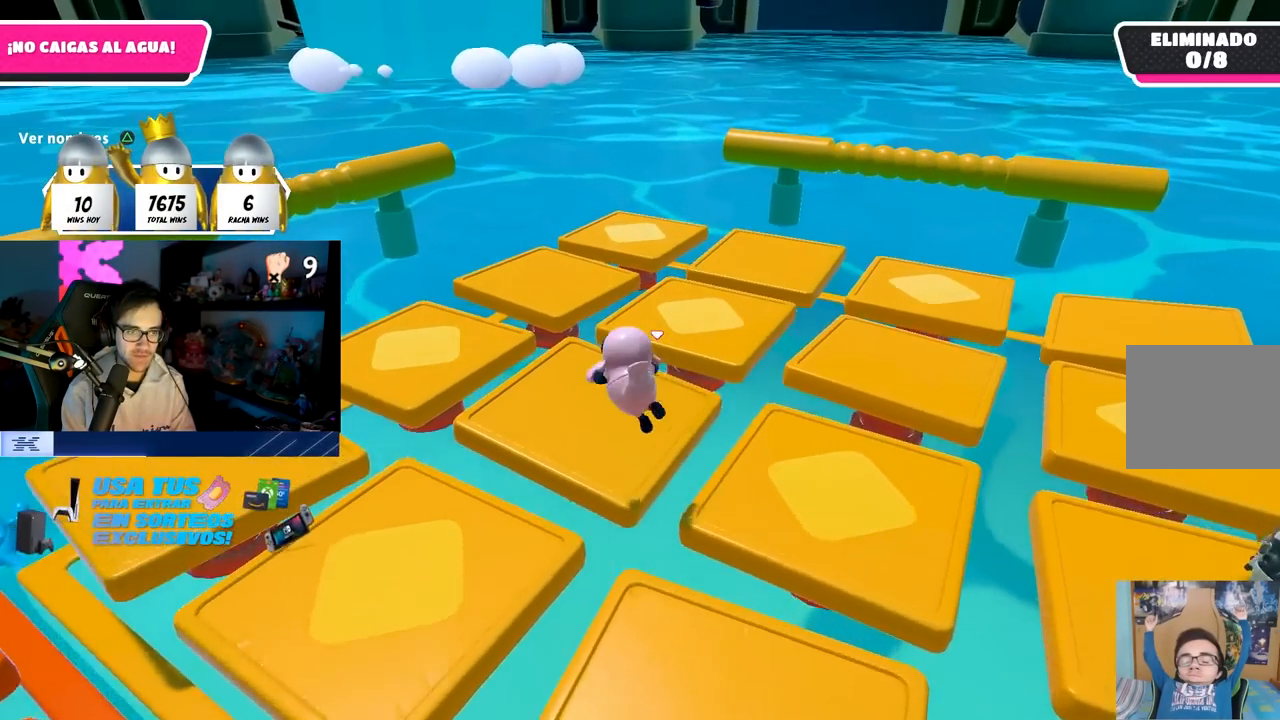
{"buttons": [], "left_stick": "up-left", "right_stick": "center", "events": [[100, "TRIANGLE", "up"], [200, "left_stick", "up-left"]]}
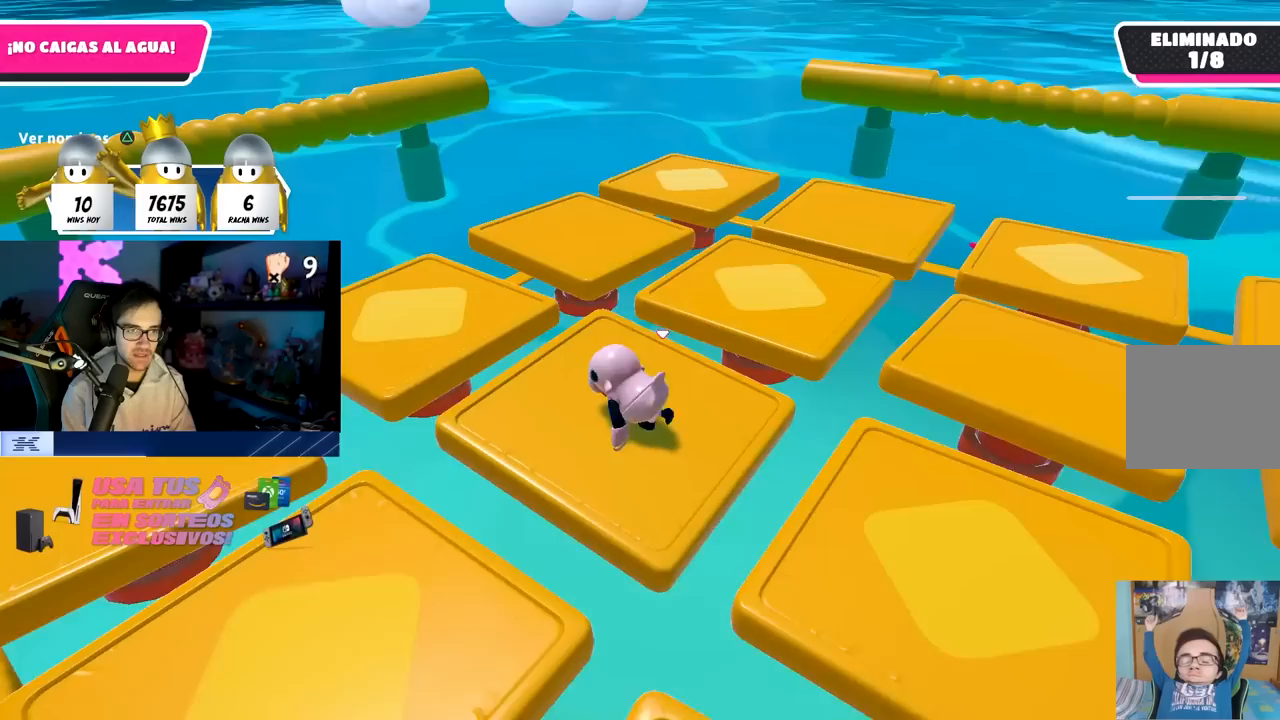
{"buttons": [], "left_stick": "up", "right_stick": "center", "events": [[33, "right_stick", "down"], [167, "right_stick", "center"], [183, "left_stick", "up"], [367, "CROSS", "down"], [483, "CROSS", "up"]]}
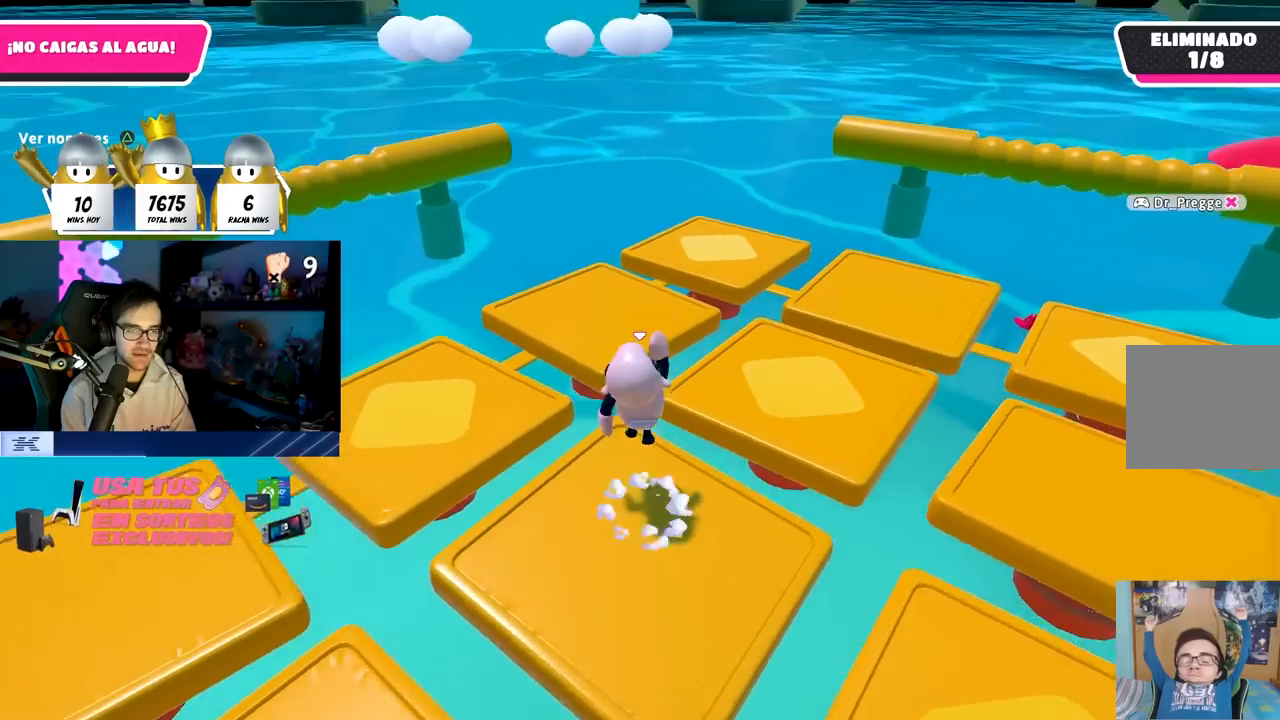
{"buttons": [], "left_stick": "left", "right_stick": "center", "events": [[133, "SQUARE", "down"], [233, "left_stick", "up-left"], [267, "SQUARE", "up"], [500, "left_stick", "left"]]}
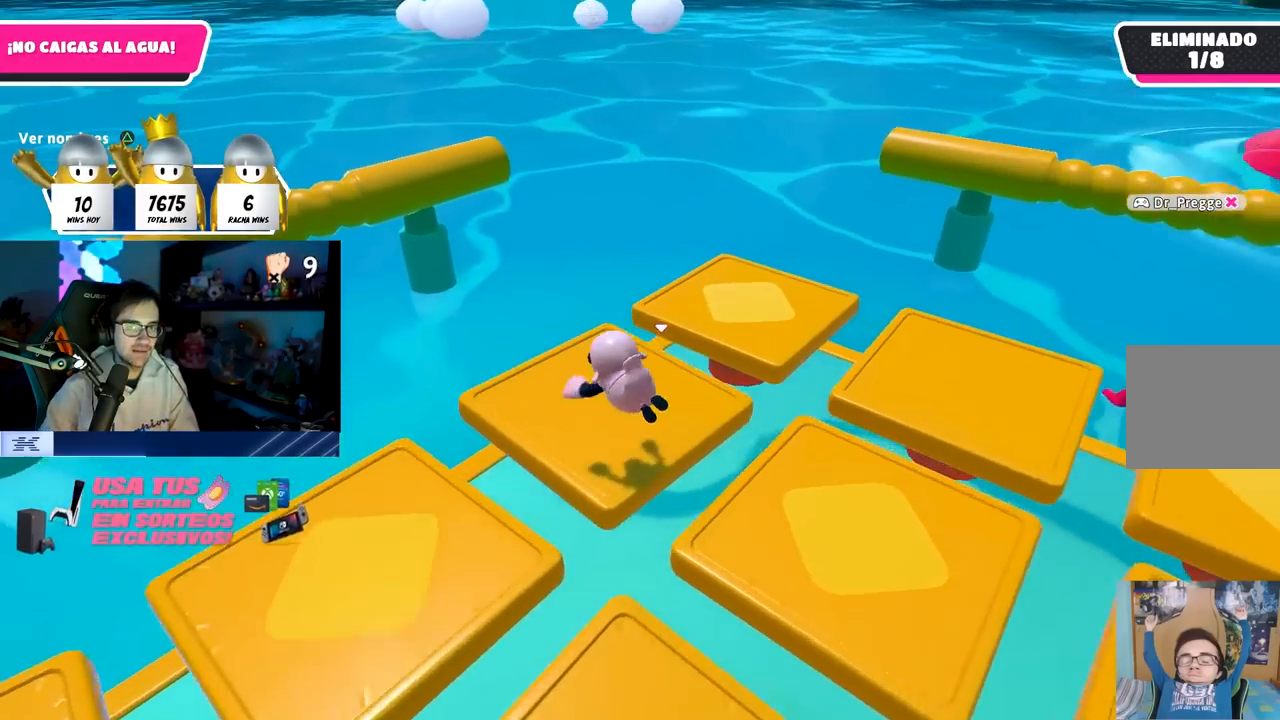
{"buttons": [], "left_stick": "center", "right_stick": "right", "events": [[117, "right_stick", "right"], [383, "left_stick", "center"]]}
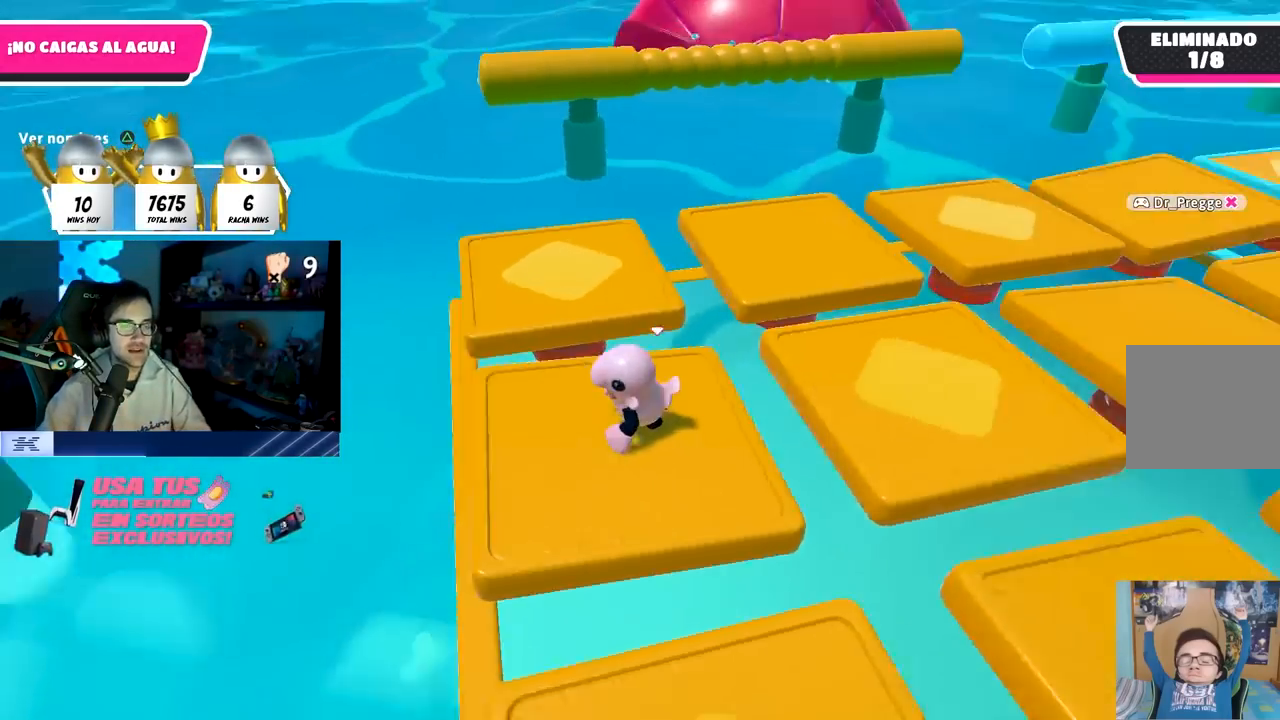
{"buttons": [], "left_stick": "down-right", "right_stick": "center", "events": [[133, "right_stick", "up-right"], [250, "CROSS", "down"], [267, "right_stick", "center"], [333, "left_stick", "down-right"], [383, "CROSS", "up"]]}
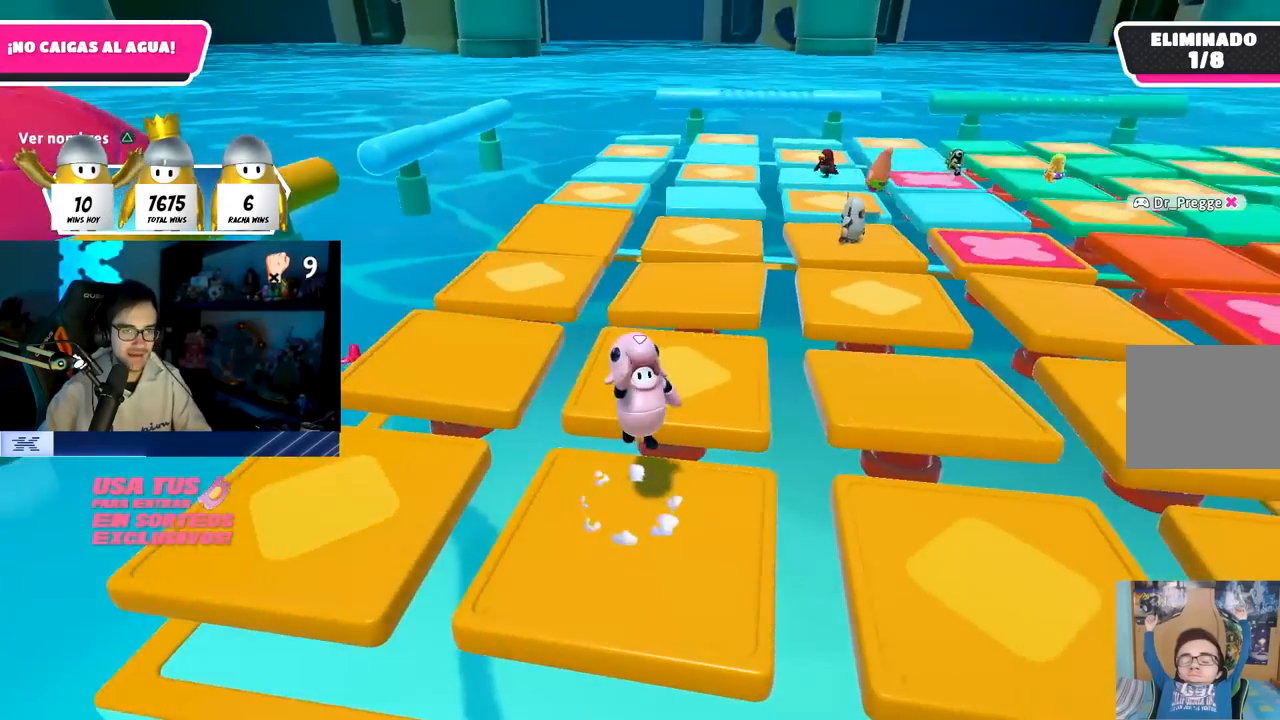
{"buttons": ["CROSS"], "left_stick": "right", "right_stick": "center", "events": [[50, "right_stick", "right"], [67, "left_stick", "down-left"], [217, "right_stick", "center"], [250, "left_stick", "center"], [333, "left_stick", "right"], [367, "CROSS", "down"]]}
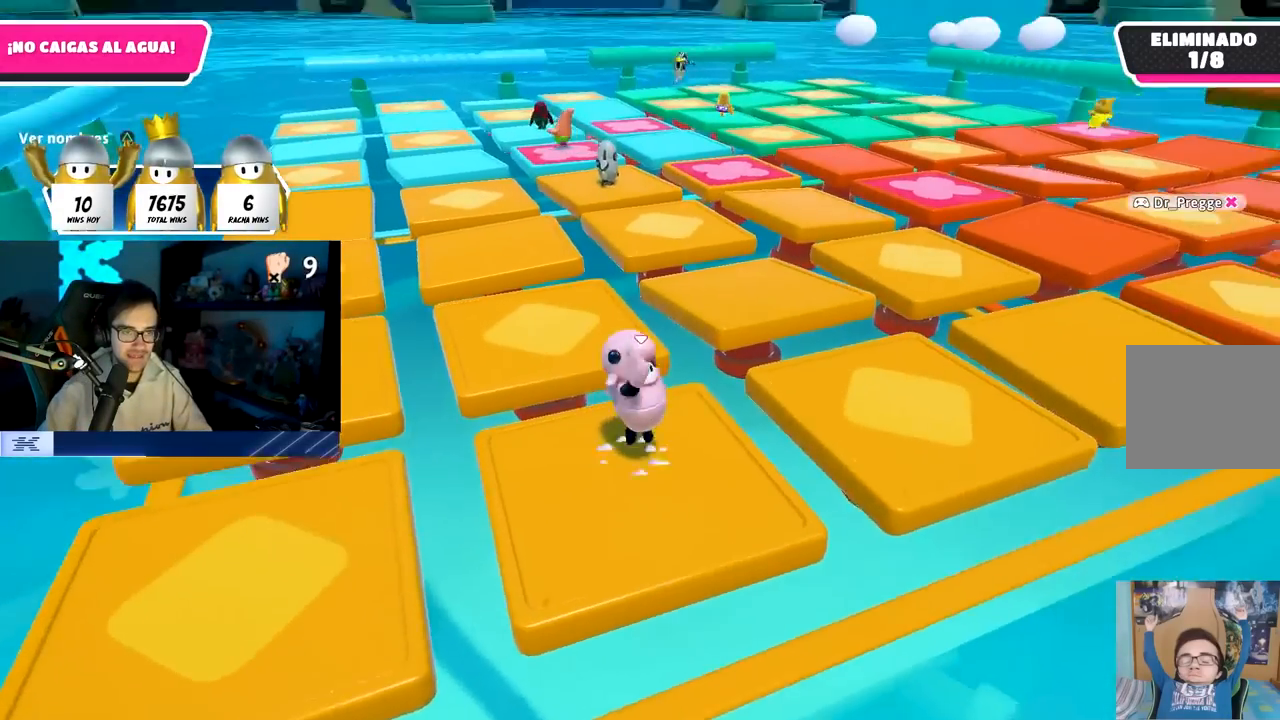
{"buttons": ["CROSS"], "left_stick": "left", "right_stick": "center", "events": [[17, "CROSS", "up"], [17, "left_stick", "center"], [83, "left_stick", "left"], [183, "right_stick", "down-right"], [333, "left_stick", "center"], [333, "right_stick", "center"], [483, "left_stick", "left"], [500, "CROSS", "down"]]}
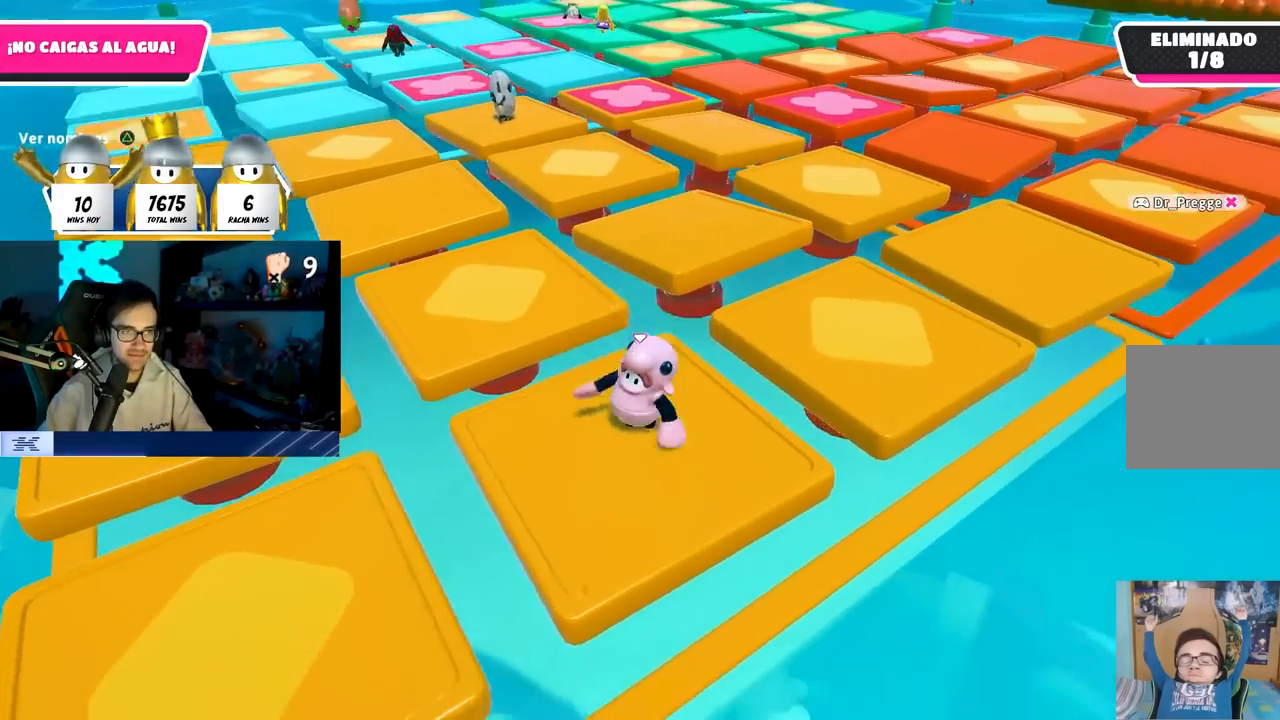
{"buttons": [], "left_stick": "right", "right_stick": "center", "events": [[117, "left_stick", "center"], [133, "CROSS", "up"], [167, "left_stick", "right"], [317, "right_stick", "right"], [433, "right_stick", "center"]]}
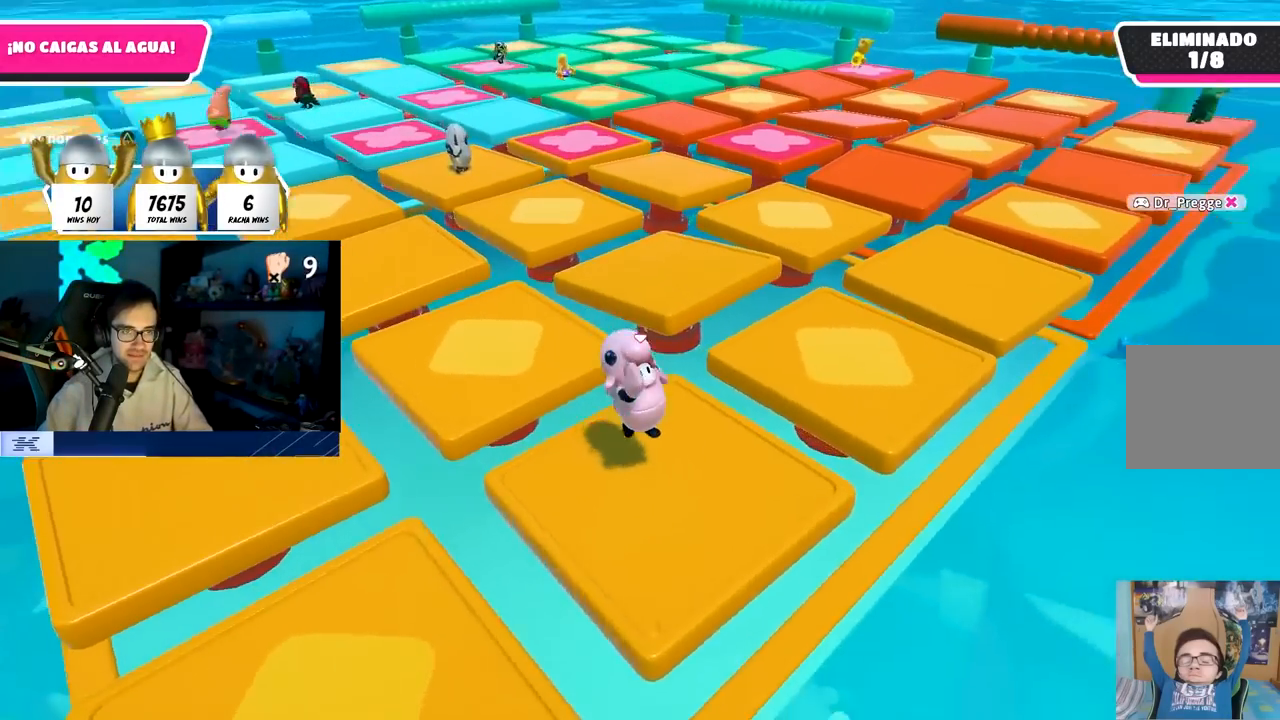
{"buttons": [], "left_stick": "right", "right_stick": "down-right", "events": [[83, "CROSS", "down"], [233, "CROSS", "up"], [250, "left_stick", "left"], [367, "right_stick", "down-right"], [400, "left_stick", "up"], [500, "left_stick", "right"]]}
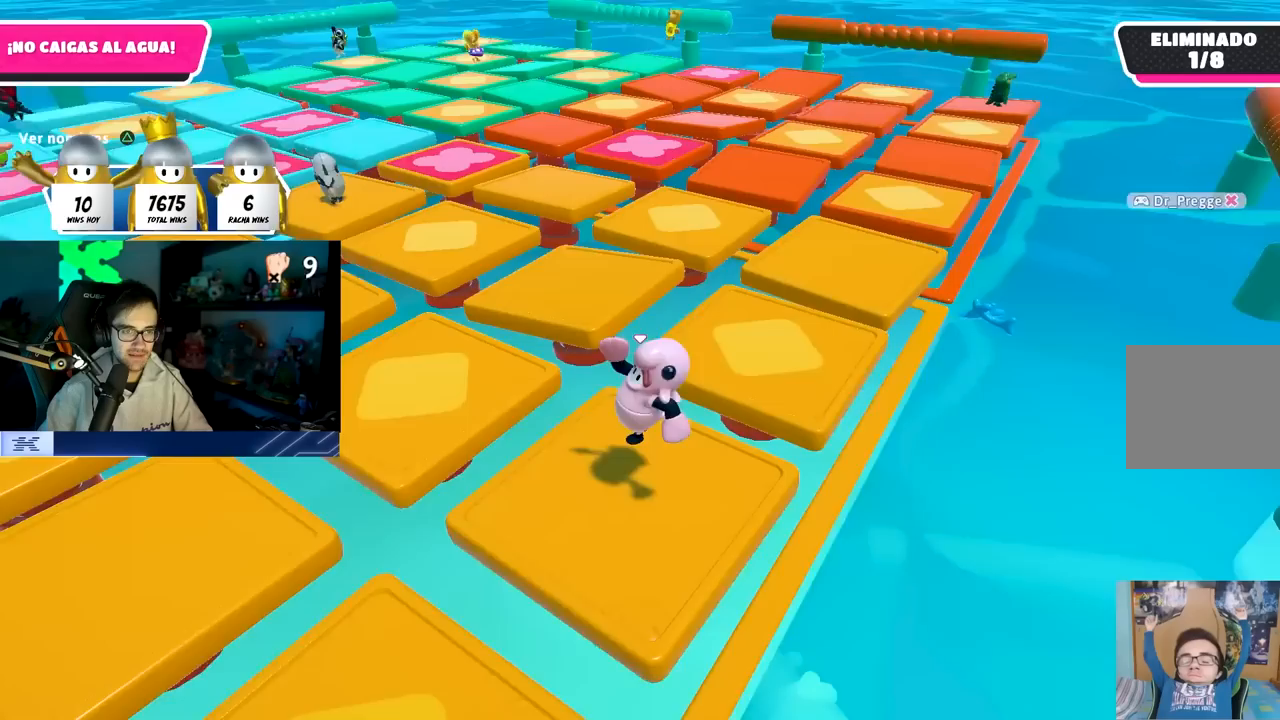
{"buttons": [], "left_stick": "up-left", "right_stick": "center", "events": [[17, "right_stick", "center"], [217, "left_stick", "down"], [233, "CROSS", "down"], [333, "left_stick", "left"], [400, "CROSS", "up"], [467, "left_stick", "up-left"]]}
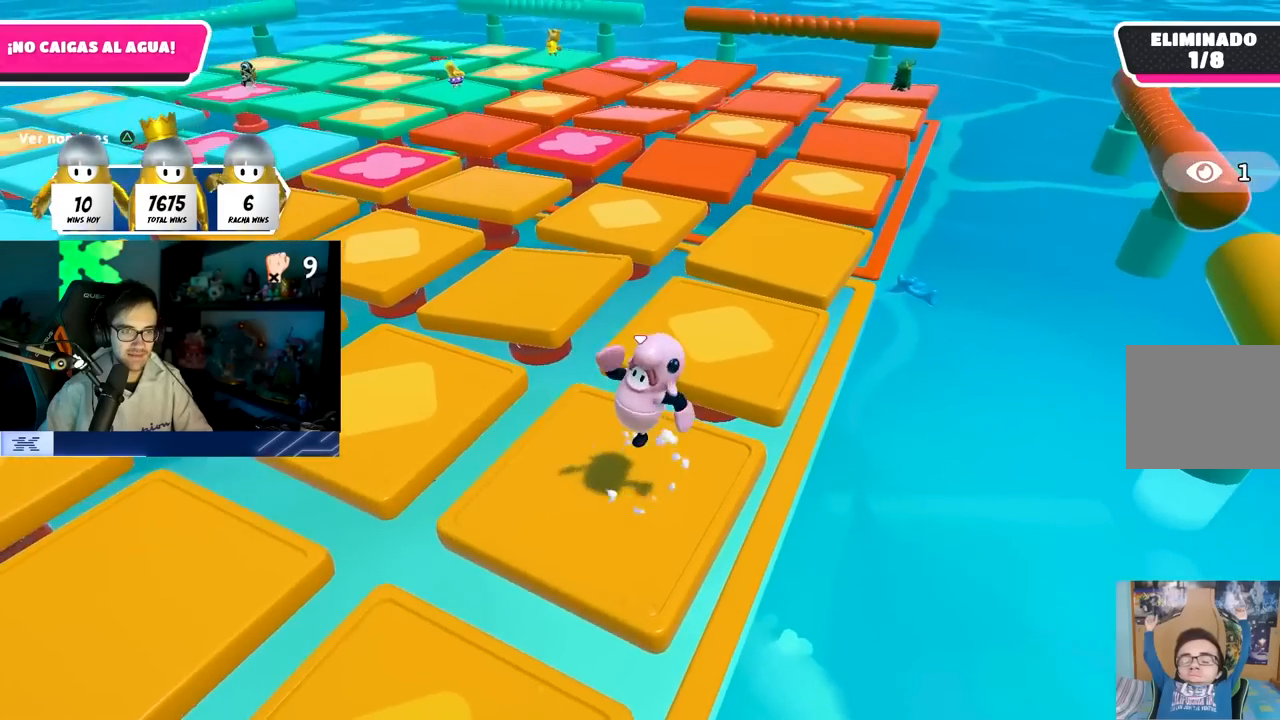
{"buttons": [], "left_stick": "up-left", "right_stick": "center", "events": [[17, "left_stick", "up"], [117, "left_stick", "right"], [250, "left_stick", "up-left"], [317, "CROSS", "down"], [500, "CROSS", "up"]]}
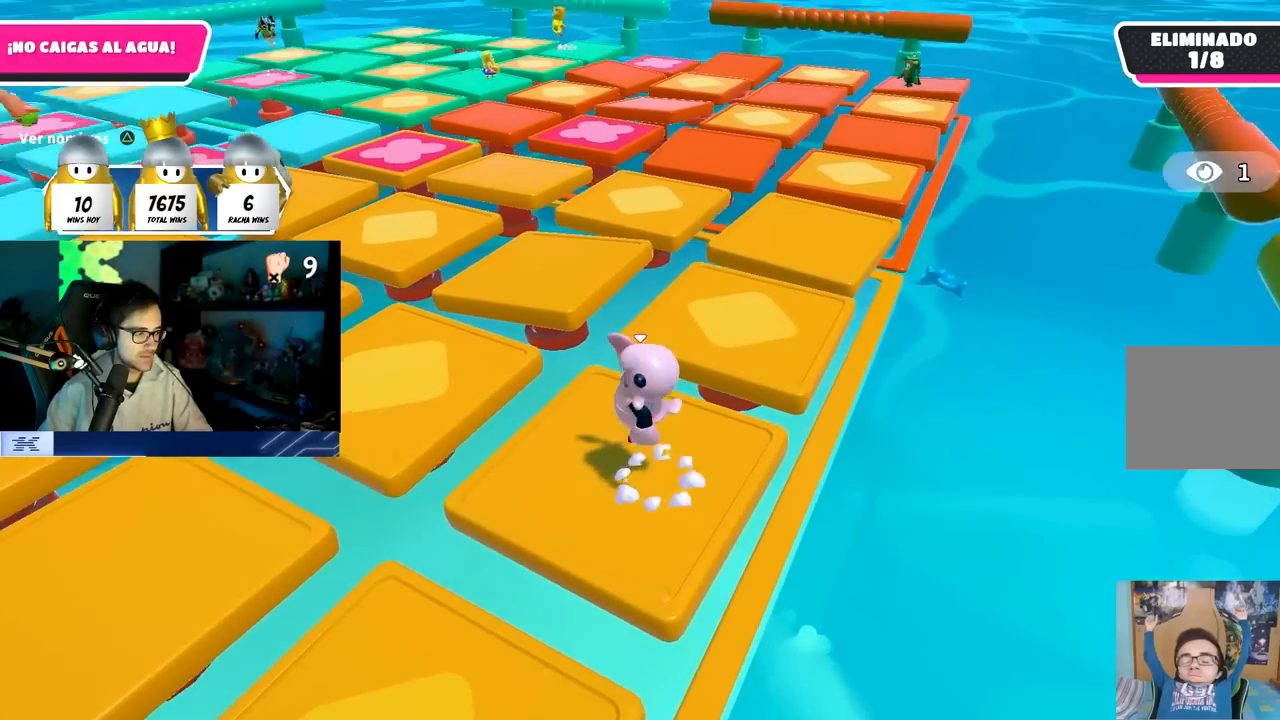
{"buttons": ["CROSS"], "left_stick": "up-right", "right_stick": "center", "events": [[17, "left_stick", "down-right"], [233, "left_stick", "down-left"], [283, "left_stick", "left"], [417, "left_stick", "up"], [467, "CROSS", "down"], [483, "left_stick", "up-right"]]}
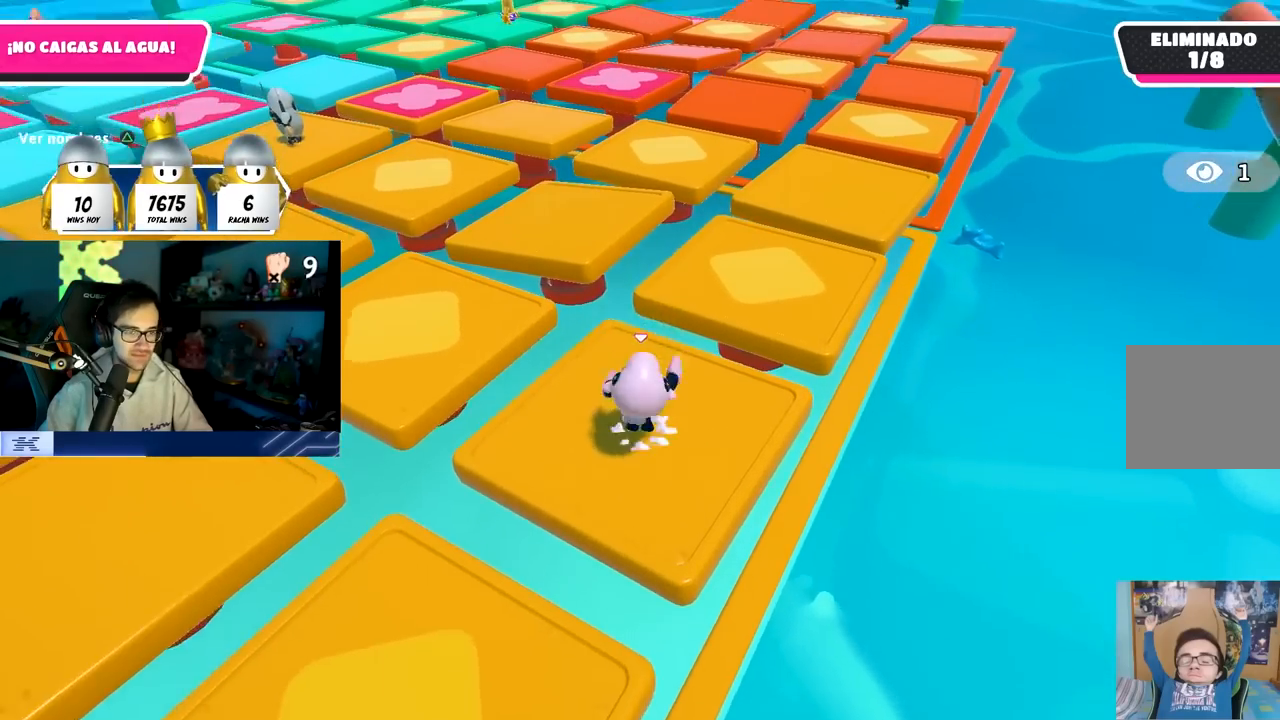
{"buttons": [], "left_stick": "up", "right_stick": "center", "events": [[17, "left_stick", "right"], [183, "CROSS", "up"], [200, "left_stick", "down-left"], [317, "left_stick", "left"], [467, "left_stick", "up"]]}
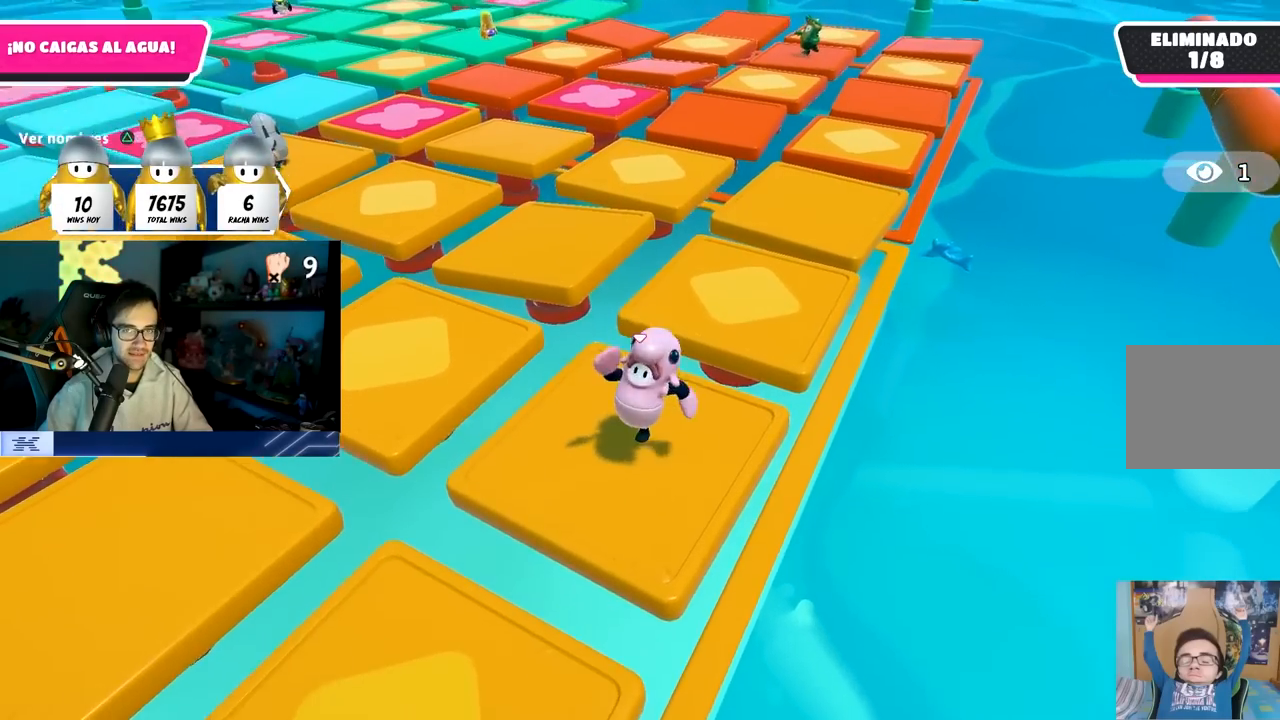
{"buttons": ["CROSS"], "left_stick": "up", "right_stick": "center", "events": [[67, "CROSS", "down"], [100, "left_stick", "right"], [217, "left_stick", "left"], [383, "CROSS", "up"], [433, "CROSS", "down"], [450, "left_stick", "up"]]}
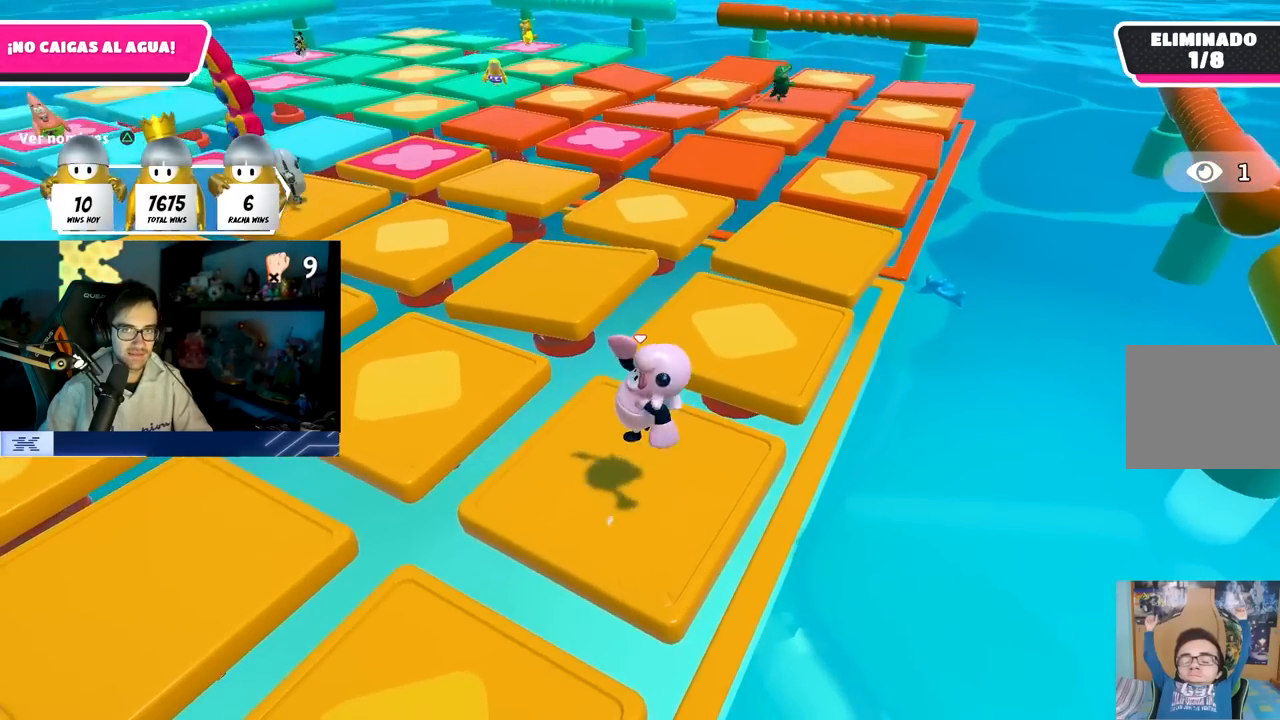
{"buttons": [], "left_stick": "up", "right_stick": "center", "events": [[33, "CROSS", "up"], [133, "left_stick", "right"], [183, "CROSS", "down"], [183, "left_stick", "center"], [233, "left_stick", "down-left"], [333, "CROSS", "up"], [367, "CROSS", "down"], [417, "left_stick", "up"], [500, "CROSS", "up"]]}
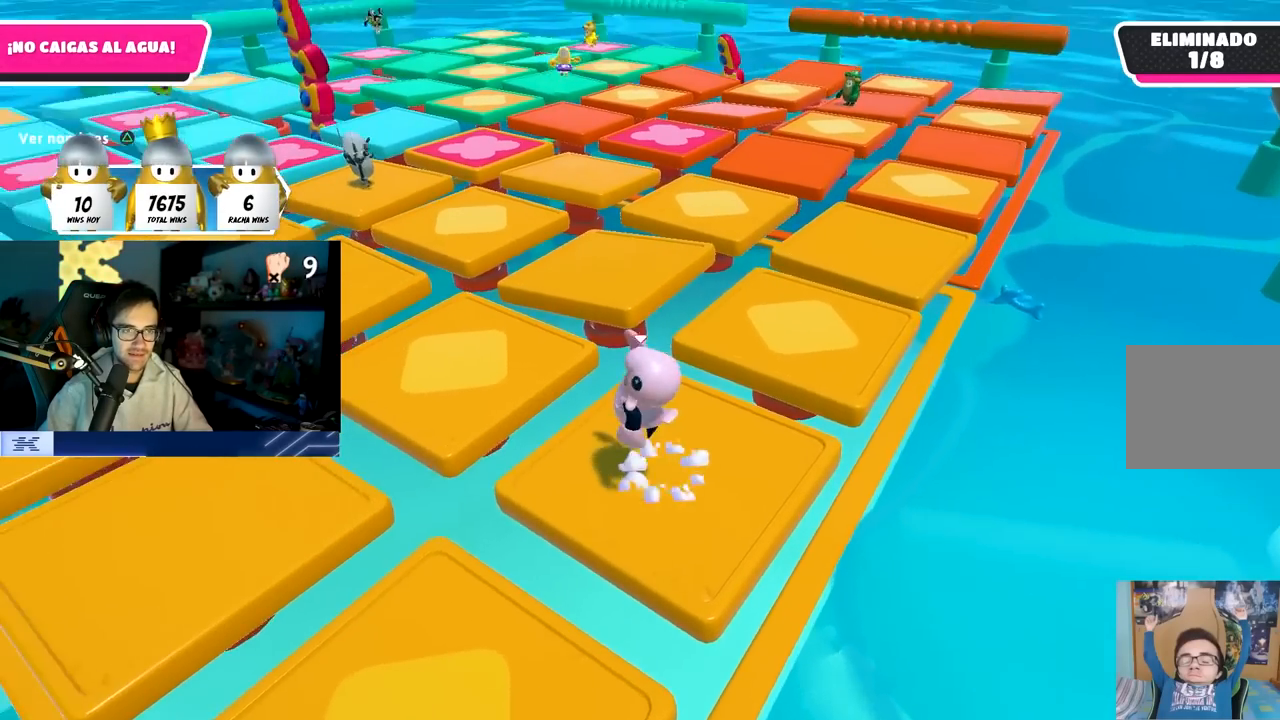
{"buttons": ["CROSS"], "left_stick": "right", "right_stick": "center", "events": [[17, "left_stick", "up-right"], [67, "CROSS", "down"], [117, "left_stick", "right"], [183, "CROSS", "up"], [433, "CROSS", "down"]]}
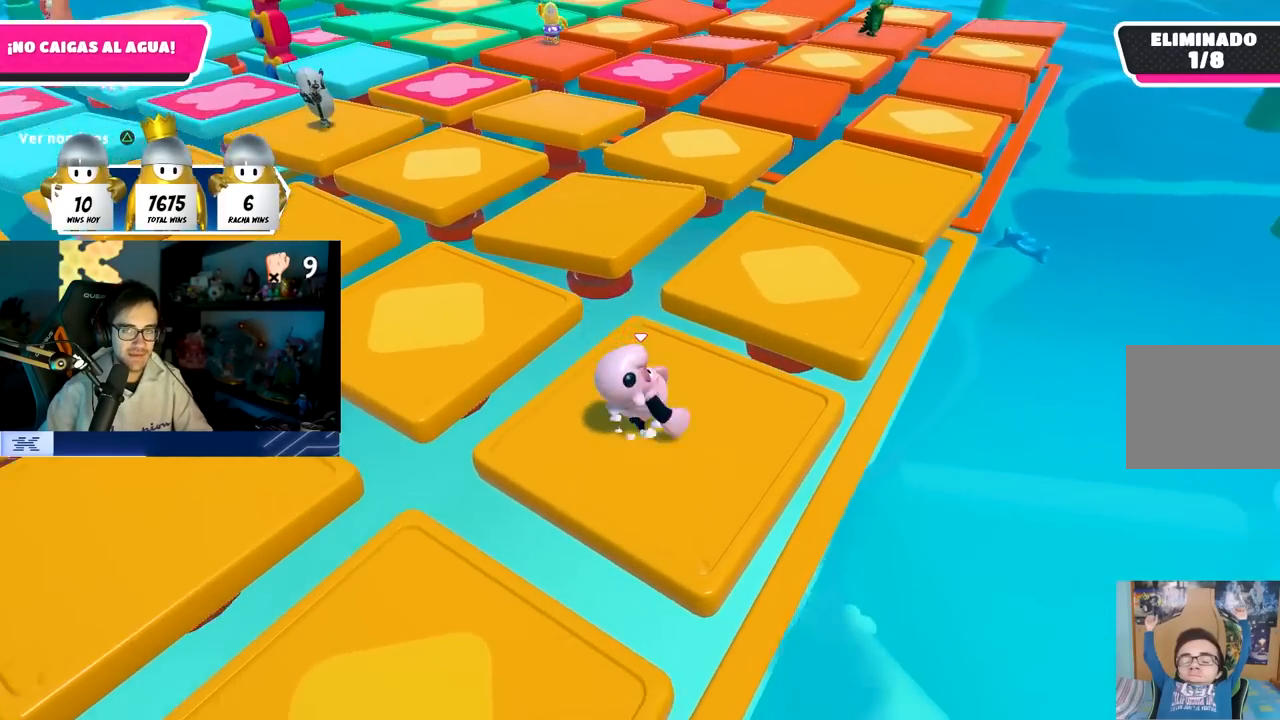
{"buttons": ["CROSS"], "left_stick": "right", "right_stick": "center", "events": [[83, "left_stick", "down-left"], [150, "left_stick", "left"], [200, "CROSS", "up"], [350, "left_stick", "up"], [467, "left_stick", "right"], [500, "CROSS", "down"]]}